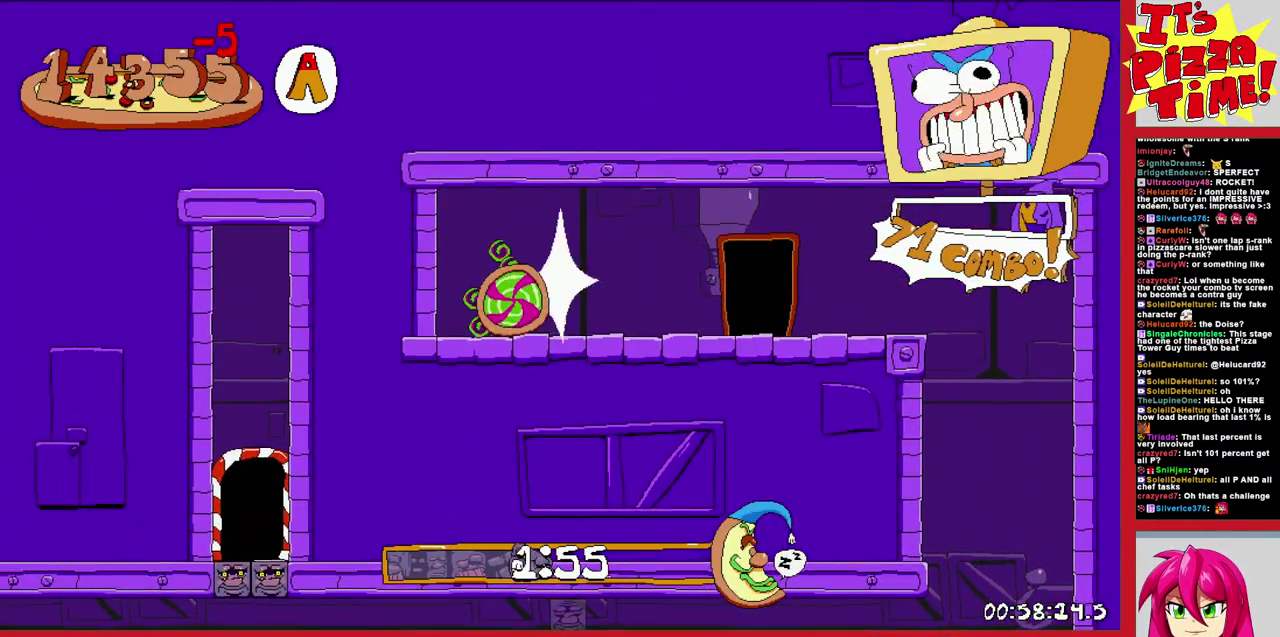
Gameplay with a controller (Nintendo layout); each line is a JSON object with the inputs held at the frame after it. "events" lists button and stick changes between this image and that frame as [ms after this image, input, new state], when the widget could be followed in between. Not read: L3 R2 R3.
{"buttons": ["R1"], "events": [[483, "DPAD_LEFT", "up"]]}
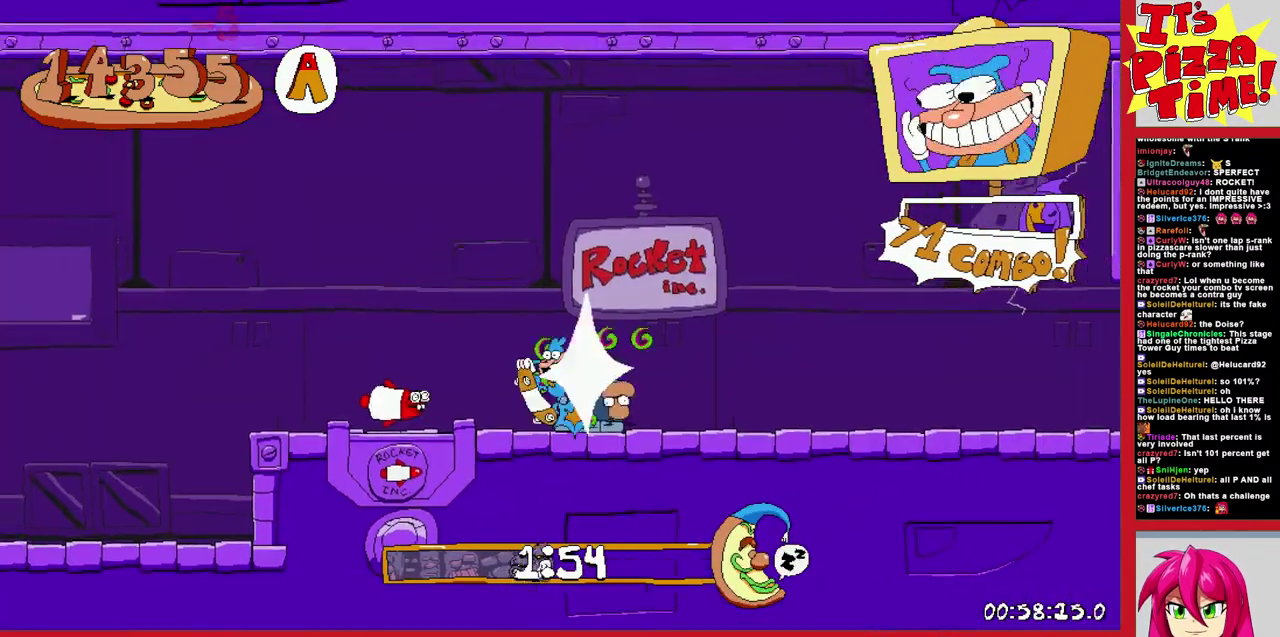
{"buttons": ["R1"], "events": [[50, "DPAD_RIGHT", "down"], [450, "DPAD_RIGHT", "up"]]}
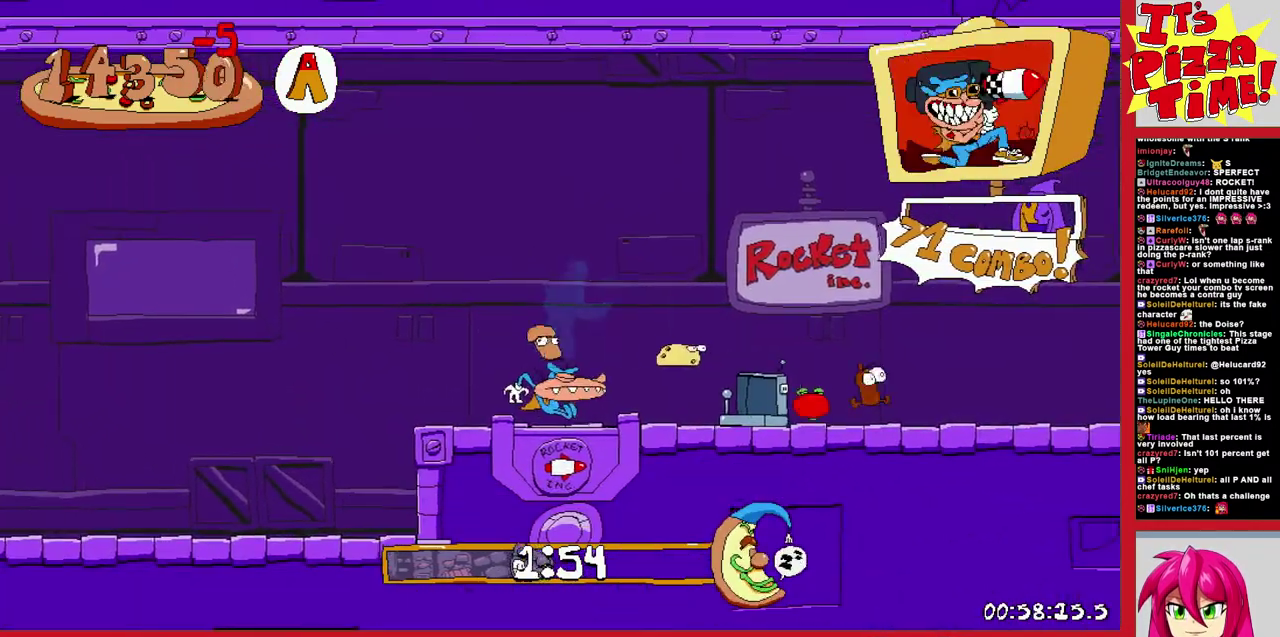
{"buttons": ["R1", "DPAD_UP", "DPAD_RIGHT"], "events": [[50, "DPAD_LEFT", "down"], [333, "DPAD_UP", "down"], [367, "DPAD_LEFT", "up"], [433, "DPAD_RIGHT", "down"]]}
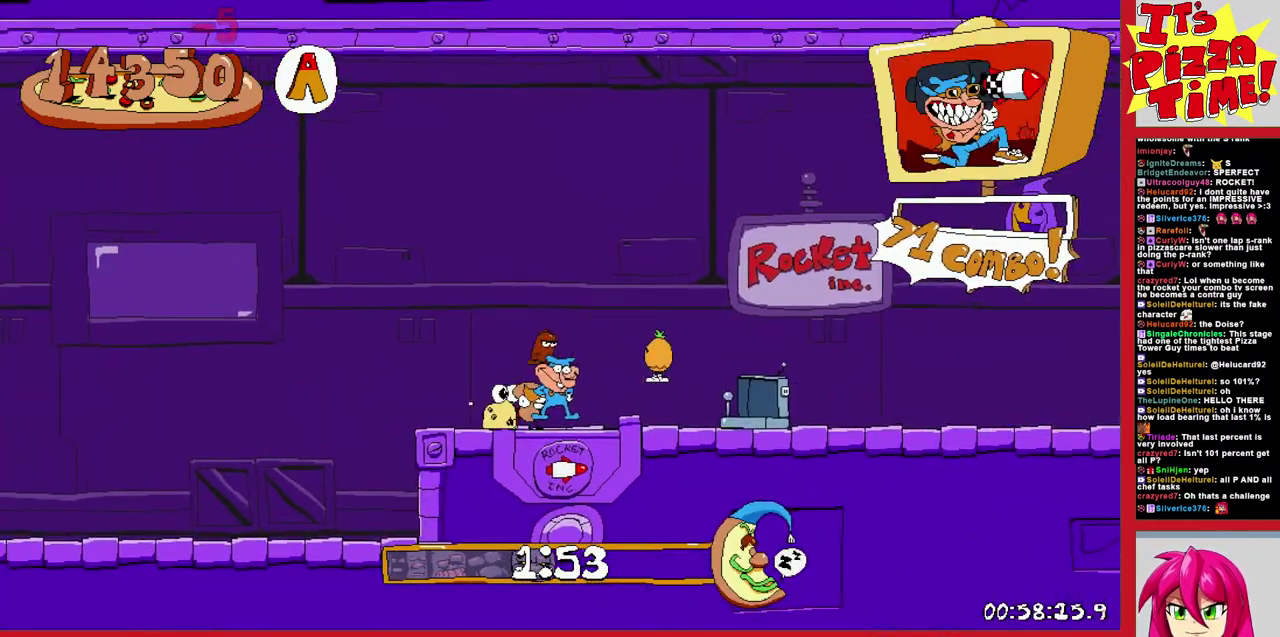
{"buttons": ["R1", "DPAD_UP", "DPAD_RIGHT"], "events": []}
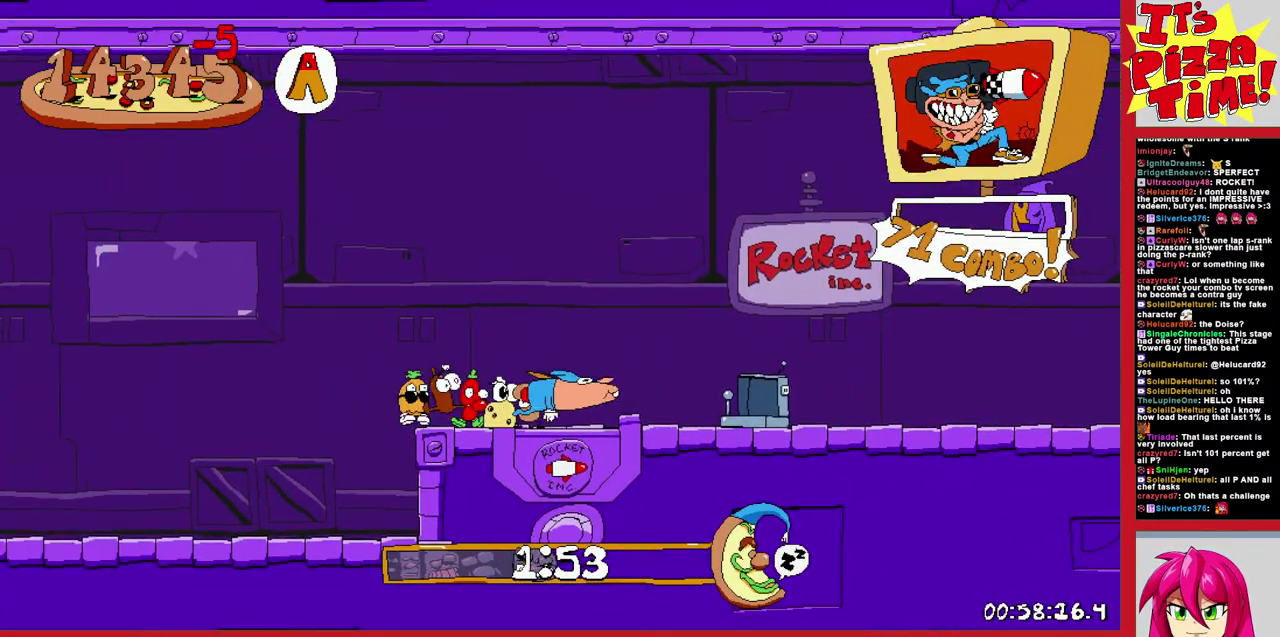
{"buttons": ["R1", "DPAD_DOWN", "DPAD_RIGHT"], "events": [[100, "DPAD_UP", "up"], [250, "DPAD_UP", "down"], [300, "DPAD_UP", "up"], [450, "DPAD_DOWN", "down"]]}
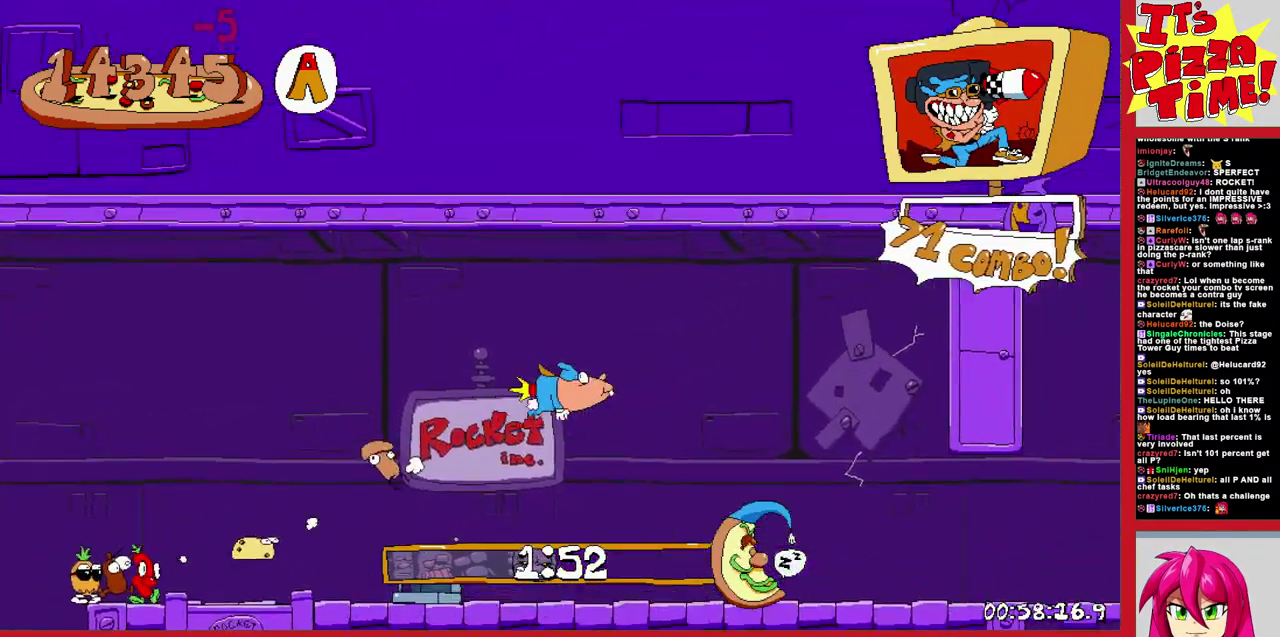
{"buttons": ["R1", "DPAD_DOWN", "DPAD_LEFT"], "events": [[33, "DPAD_RIGHT", "up"], [100, "DPAD_LEFT", "down"]]}
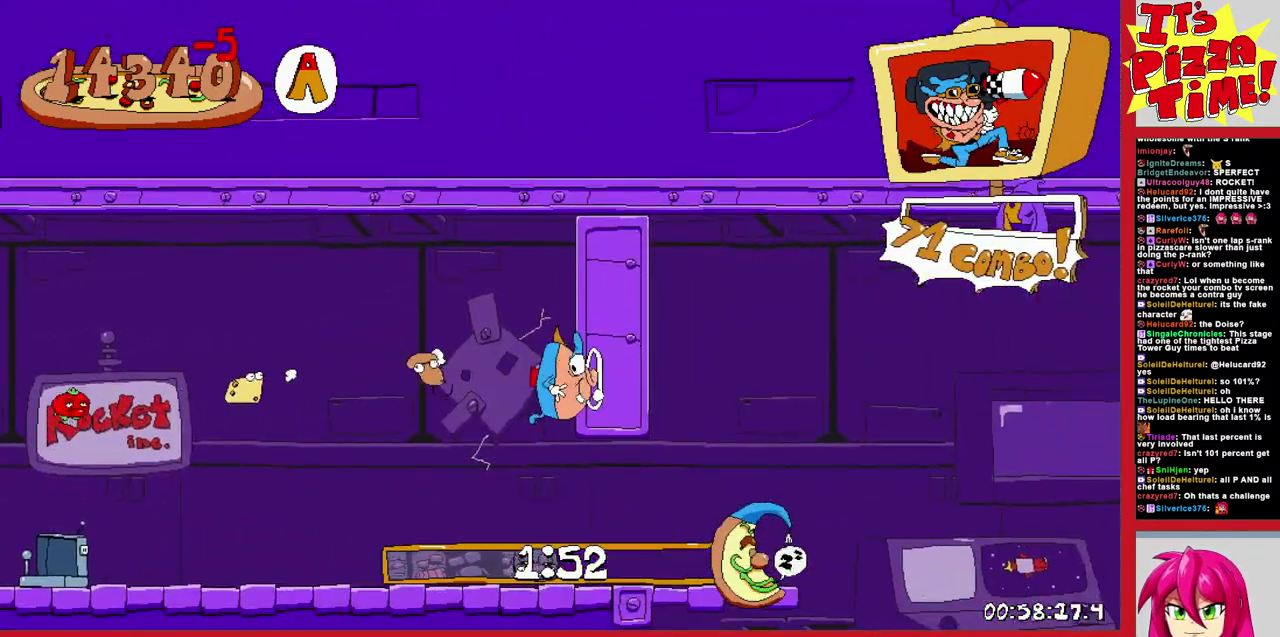
{"buttons": ["R1", "DPAD_LEFT"], "events": [[250, "DPAD_DOWN", "up"]]}
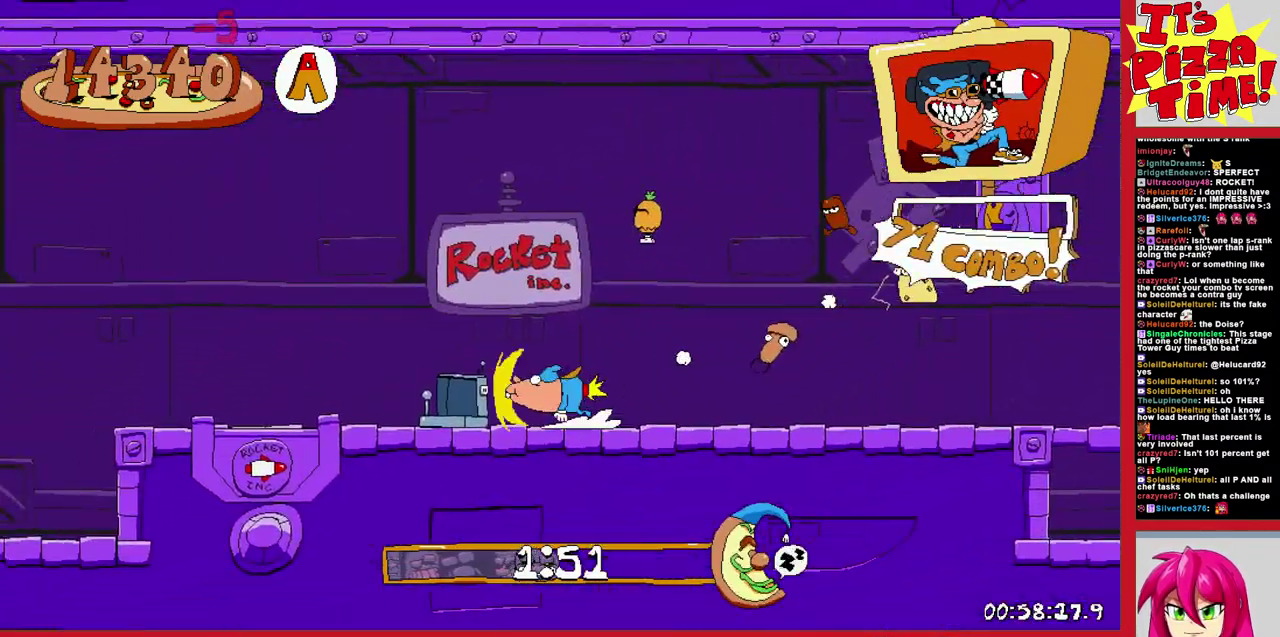
{"buttons": ["R1", "DPAD_LEFT"], "events": []}
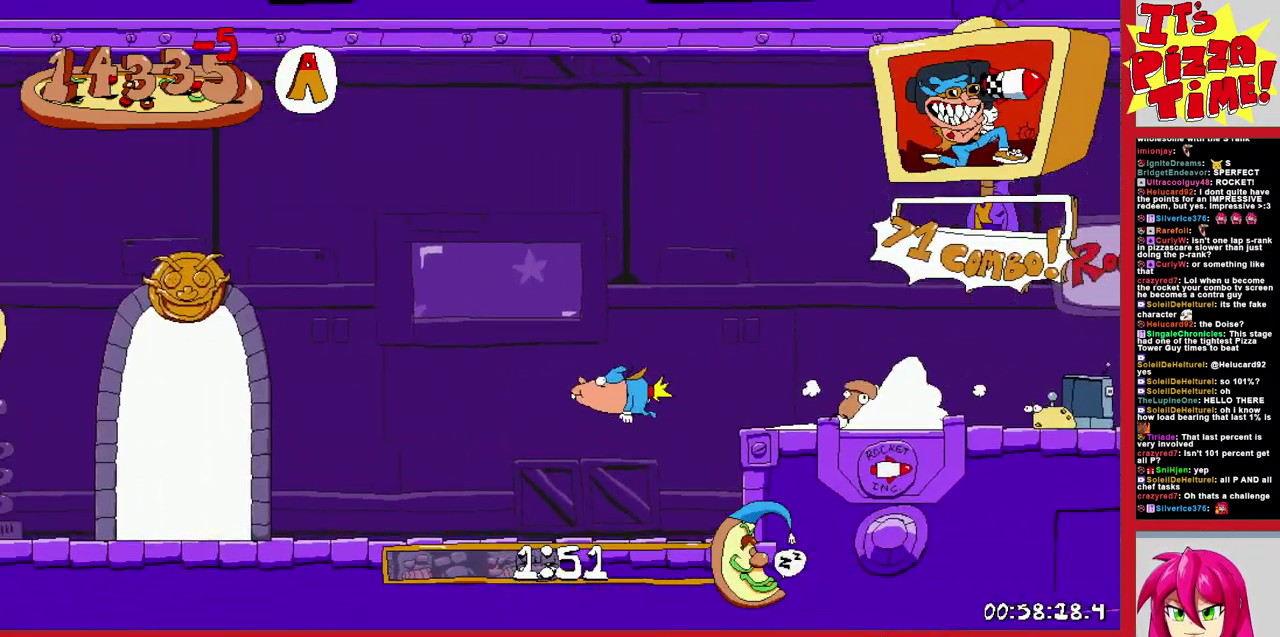
{"buttons": ["R1", "DPAD_LEFT"], "events": [[133, "DPAD_UP", "down"], [183, "DPAD_UP", "up"]]}
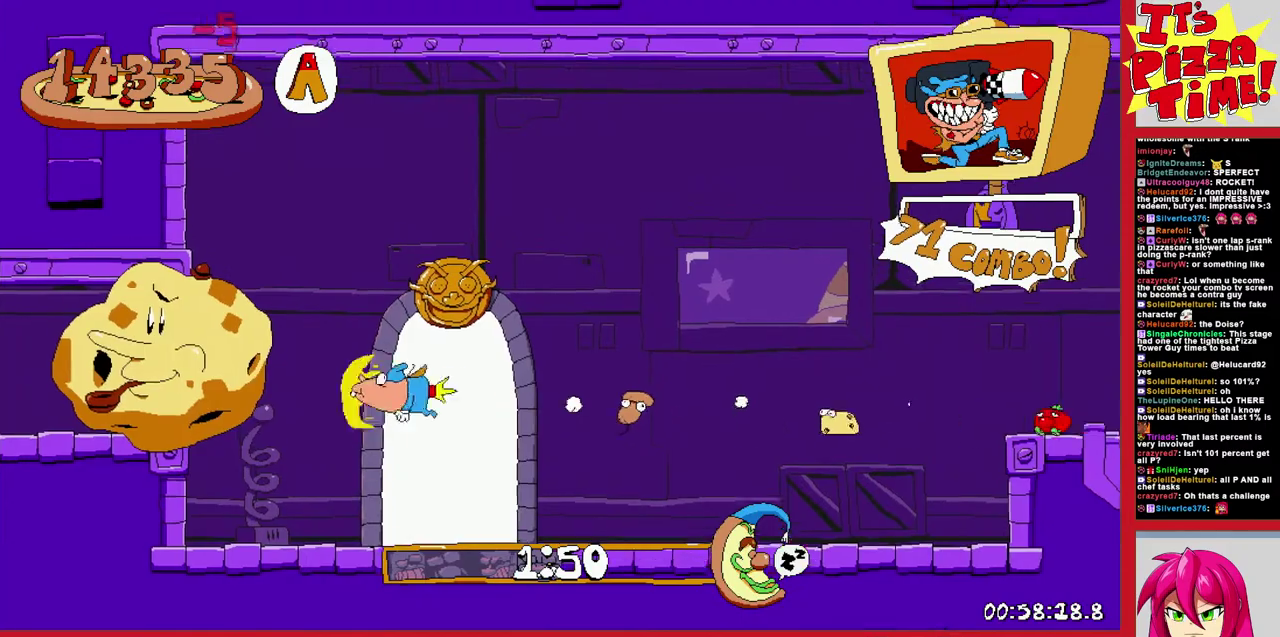
{"buttons": ["R1", "DPAD_LEFT"], "events": []}
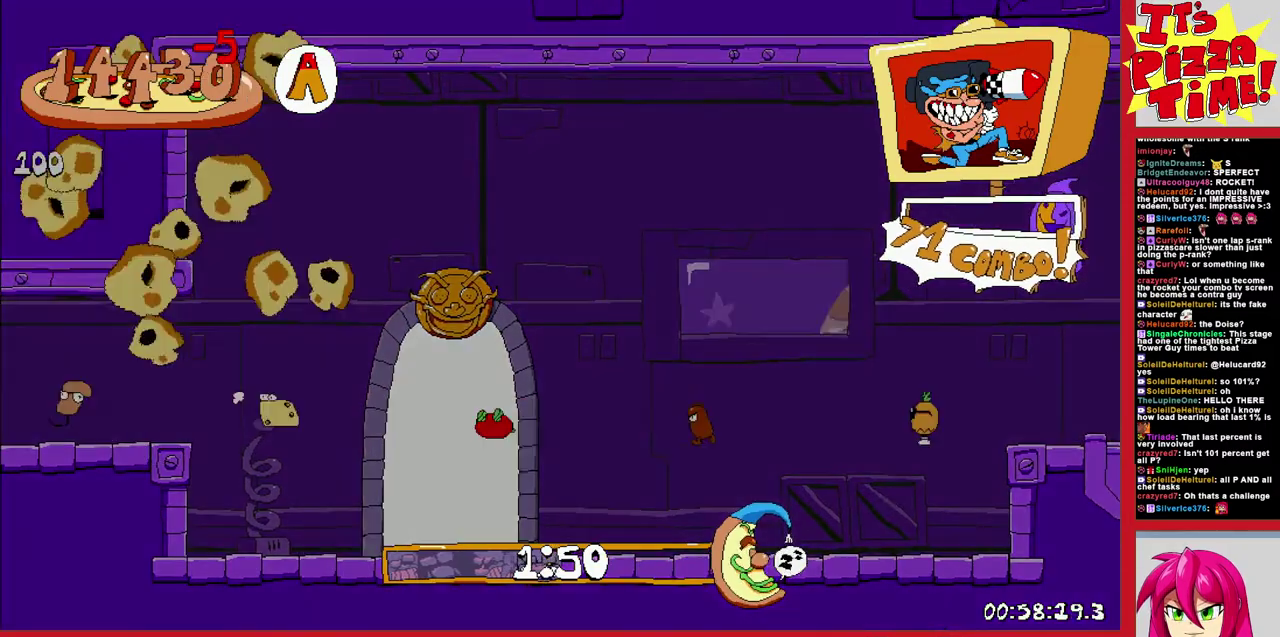
{"buttons": ["B", "R1", "DPAD_LEFT"], "events": [[317, "B", "down"]]}
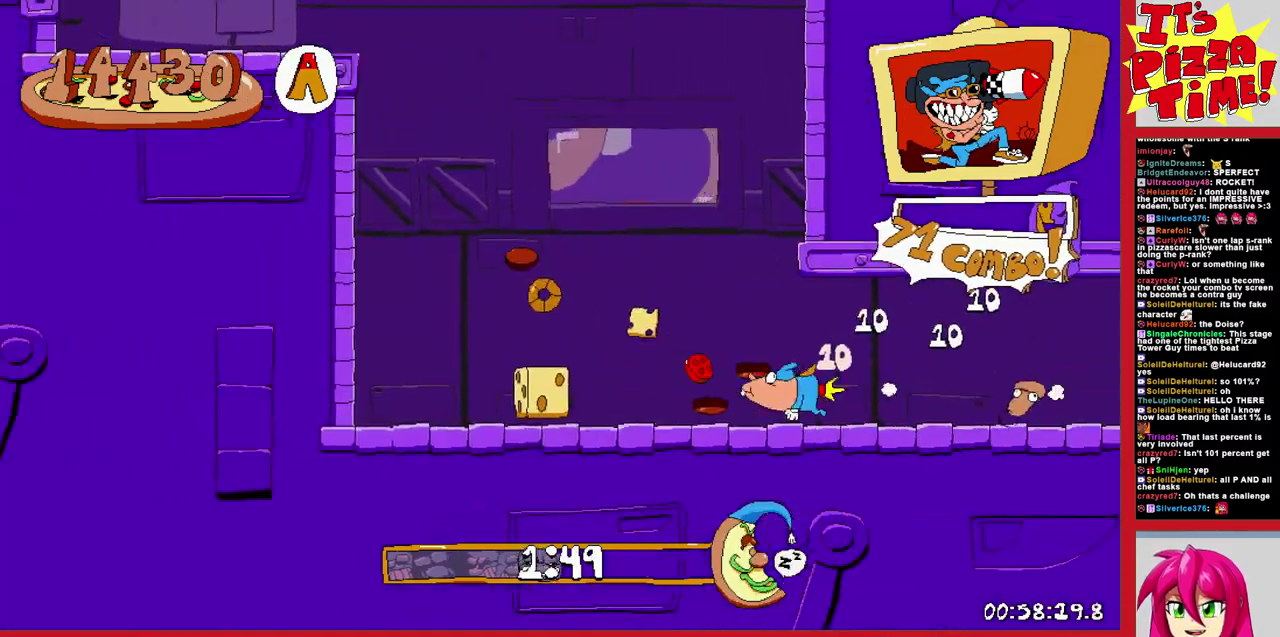
{"buttons": ["R1", "DPAD_LEFT"], "events": [[100, "B", "up"], [367, "Y", "down"], [483, "Y", "up"]]}
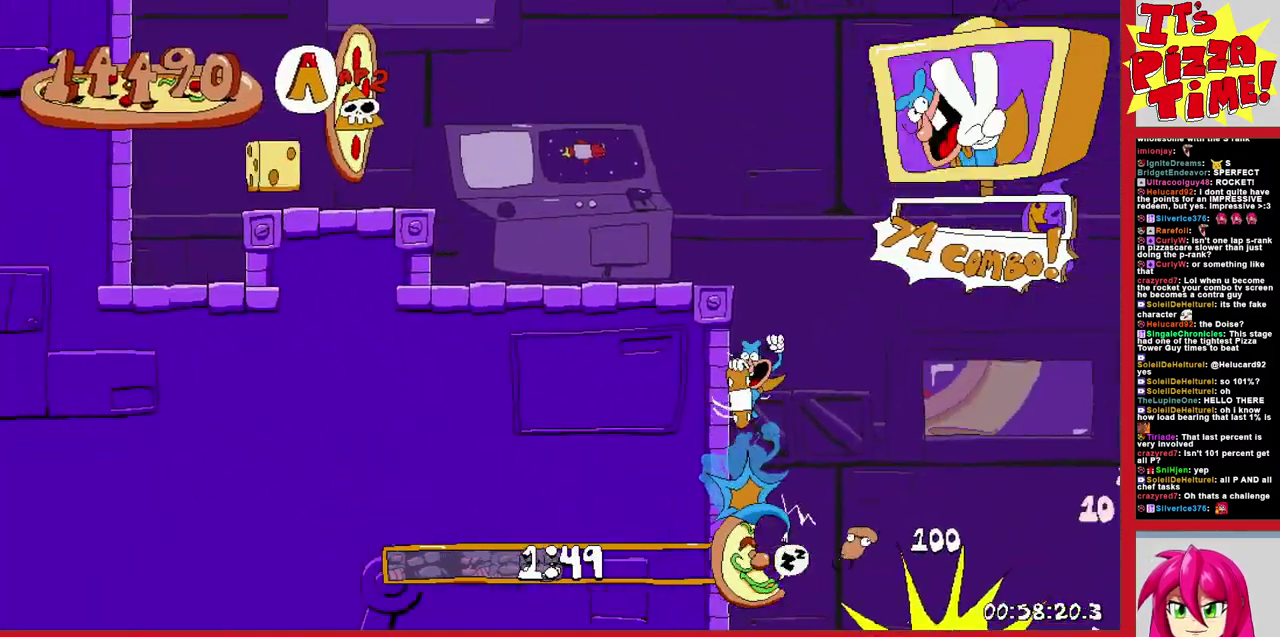
{"buttons": ["R1", "DPAD_LEFT"], "events": []}
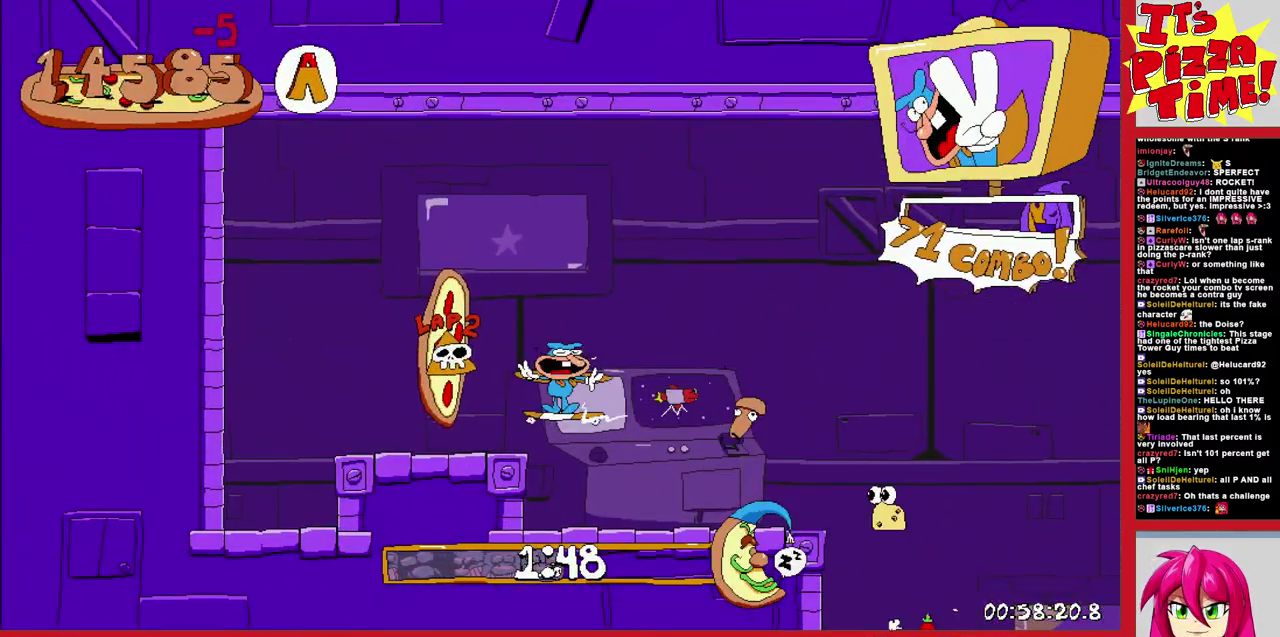
{"buttons": ["DPAD_LEFT"], "events": [[450, "R1", "up"]]}
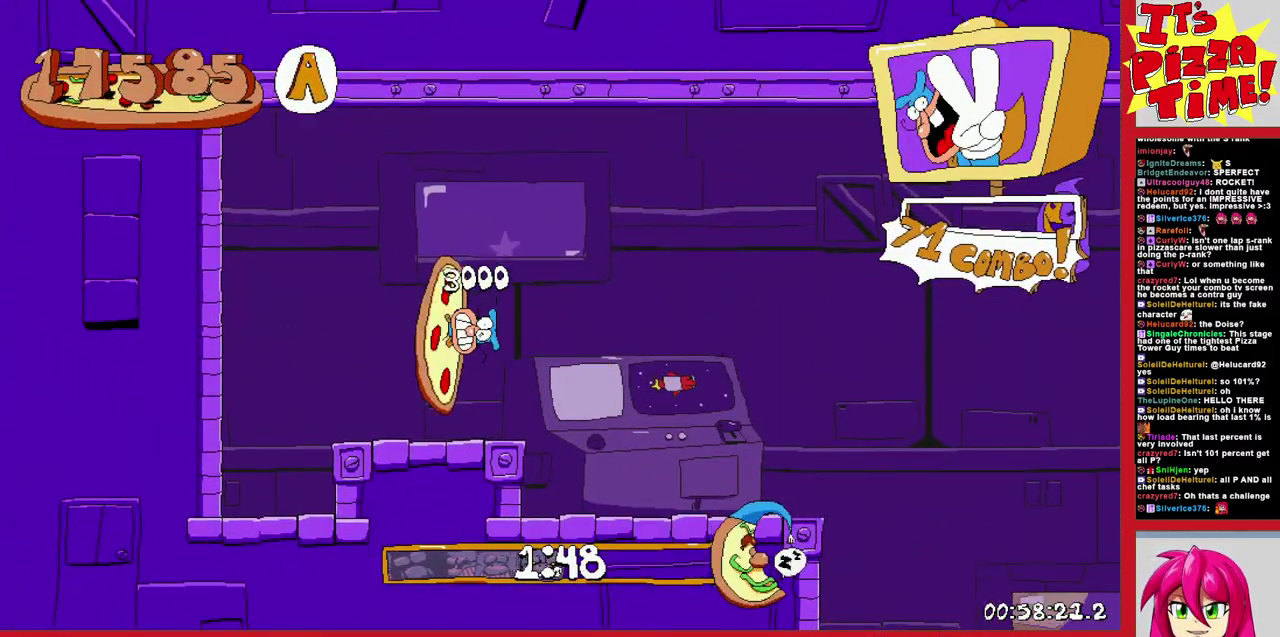
{"buttons": [], "events": [[117, "DPAD_LEFT", "up"]]}
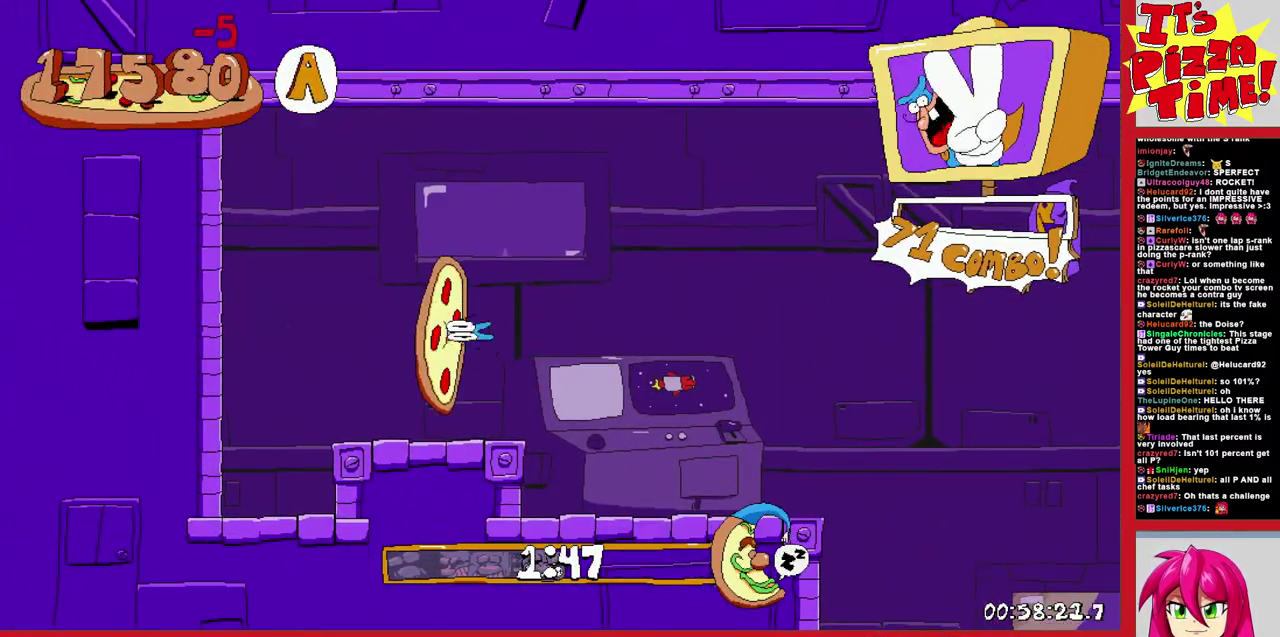
{"buttons": [], "events": []}
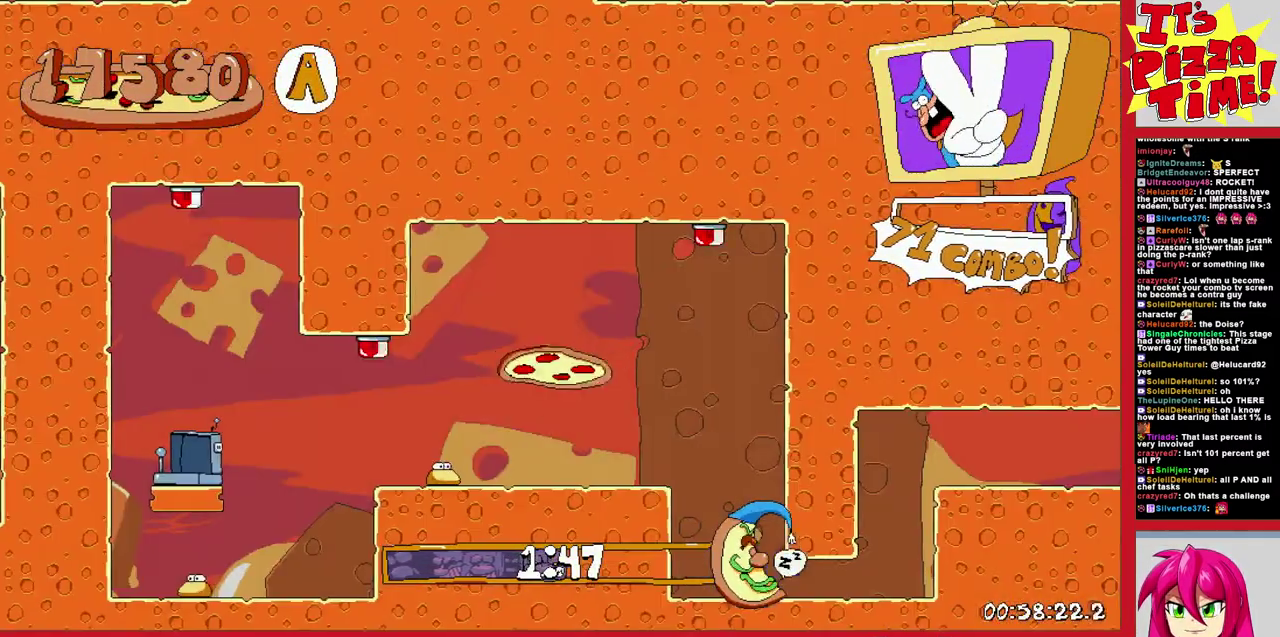
{"buttons": ["Y", "DPAD_DOWN", "DPAD_RIGHT"], "events": [[400, "DPAD_RIGHT", "down"], [450, "Y", "down"], [500, "DPAD_DOWN", "down"]]}
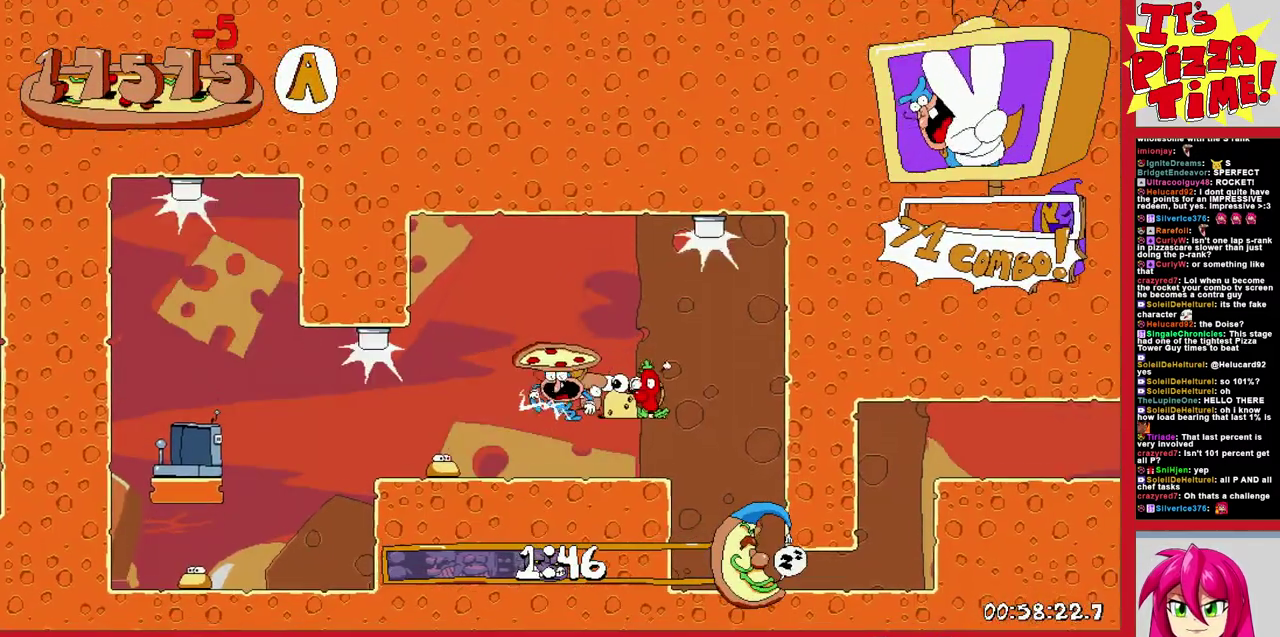
{"buttons": ["B", "Y", "R1", "DPAD_RIGHT"], "events": [[17, "R1", "down"], [67, "Y", "up"], [367, "B", "down"], [367, "DPAD_DOWN", "up"], [433, "Y", "down"]]}
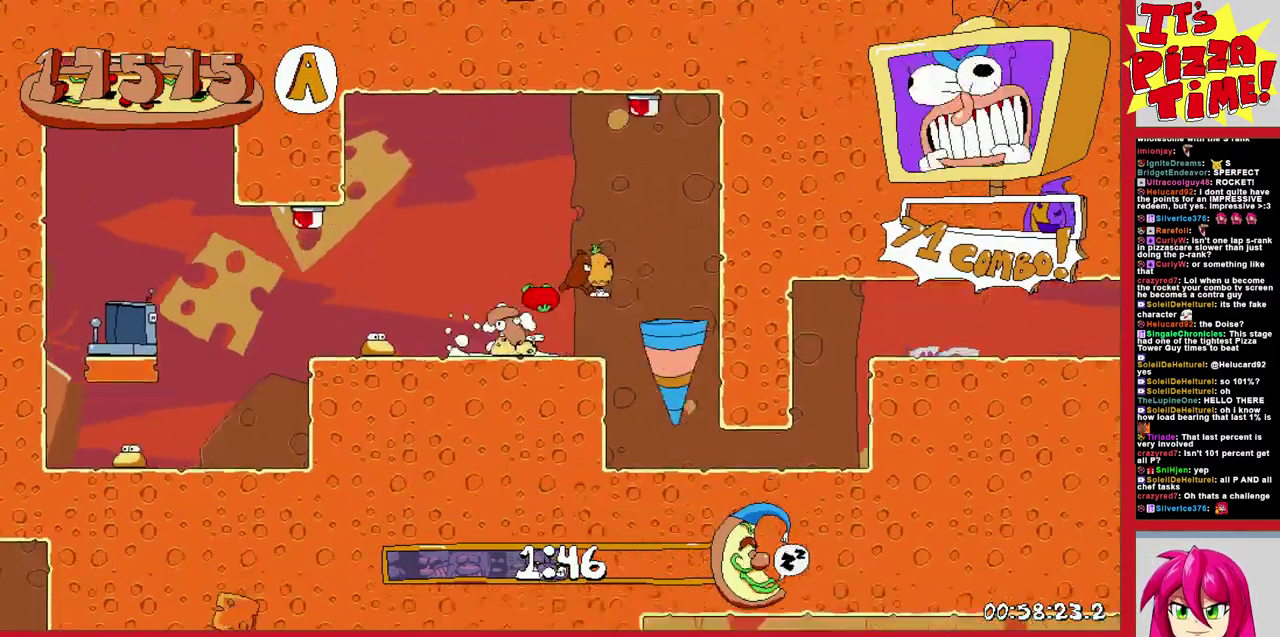
{"buttons": ["R1", "DPAD_RIGHT"], "events": [[33, "Y", "up"], [83, "B", "up"]]}
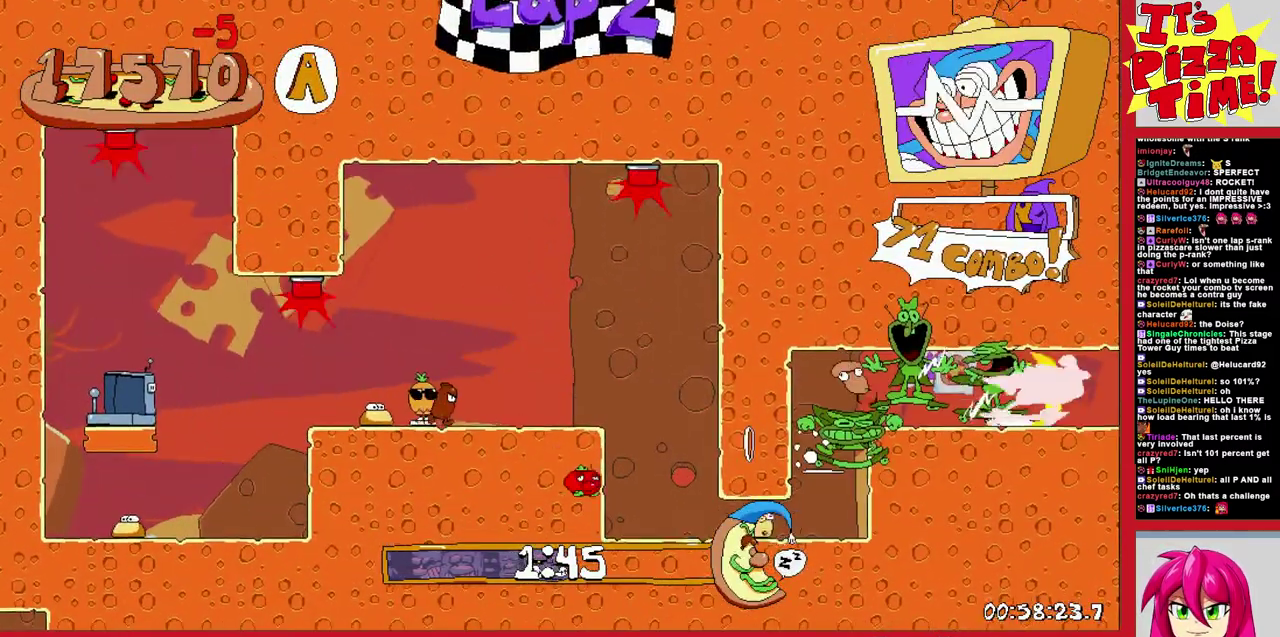
{"buttons": ["R1", "DPAD_RIGHT"], "events": []}
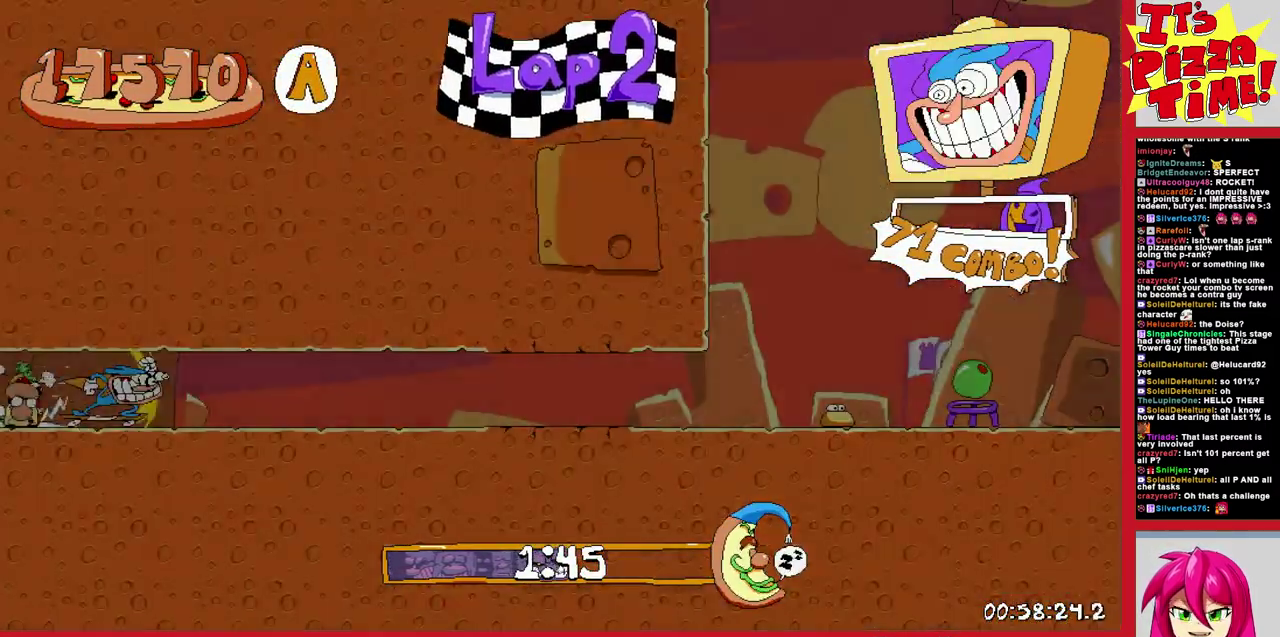
{"buttons": ["R1", "DPAD_RIGHT"], "events": []}
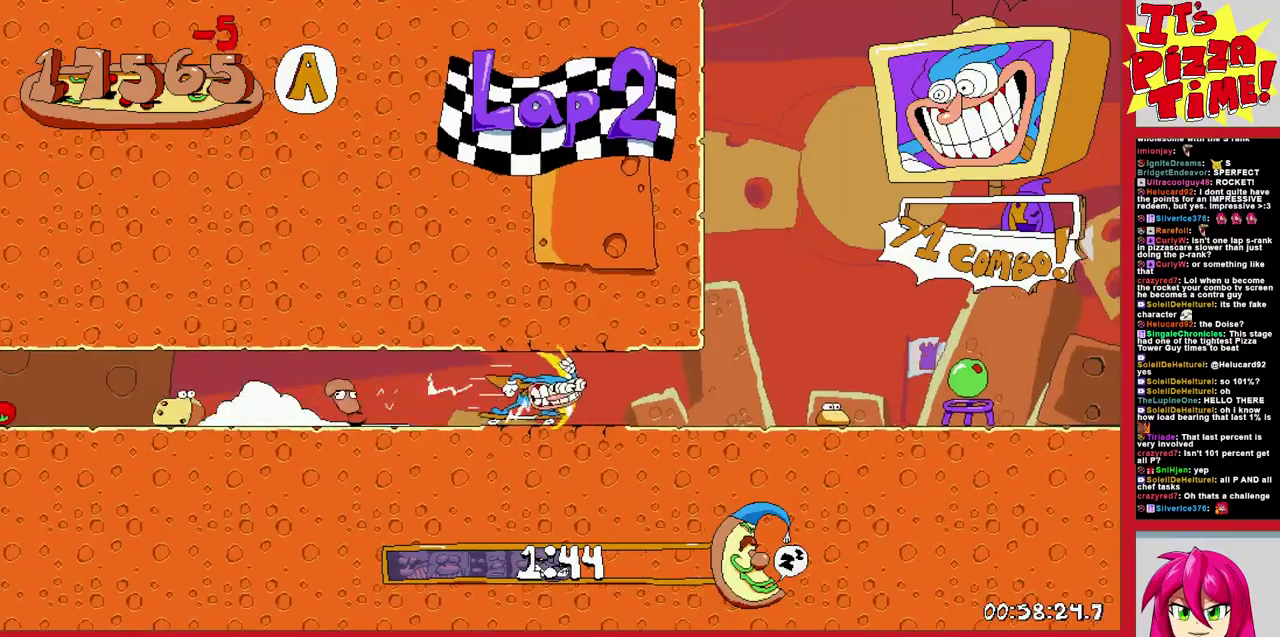
{"buttons": ["DPAD_UP", "DPAD_LEFT"], "events": [[67, "DPAD_UP", "down"], [117, "DPAD_RIGHT", "up"], [183, "R1", "up"], [400, "DPAD_LEFT", "down"]]}
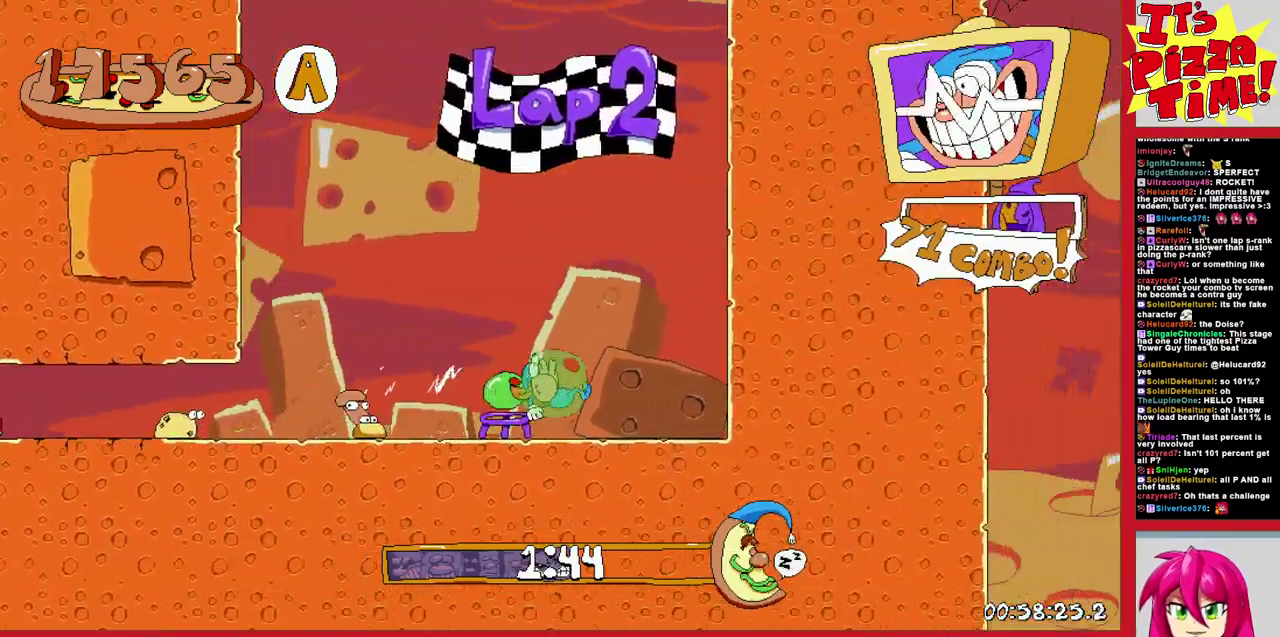
{"buttons": ["DPAD_UP", "DPAD_LEFT"], "events": [[83, "DPAD_LEFT", "up"], [500, "DPAD_LEFT", "down"]]}
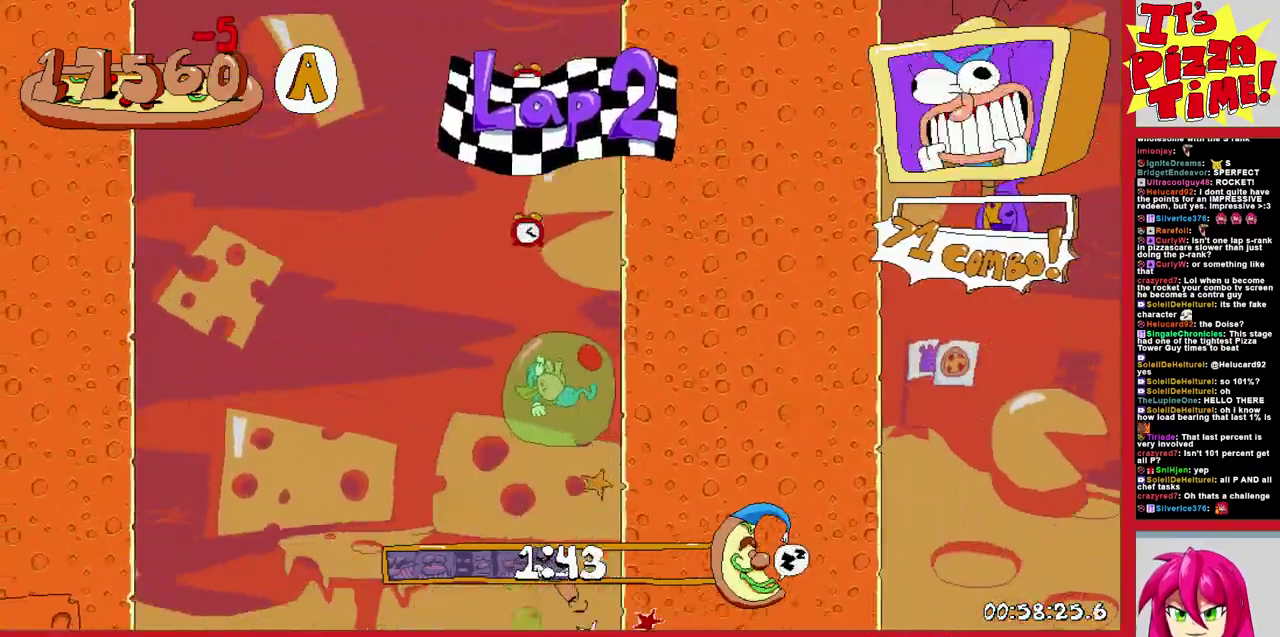
{"buttons": ["DPAD_LEFT"], "events": [[183, "DPAD_UP", "up"]]}
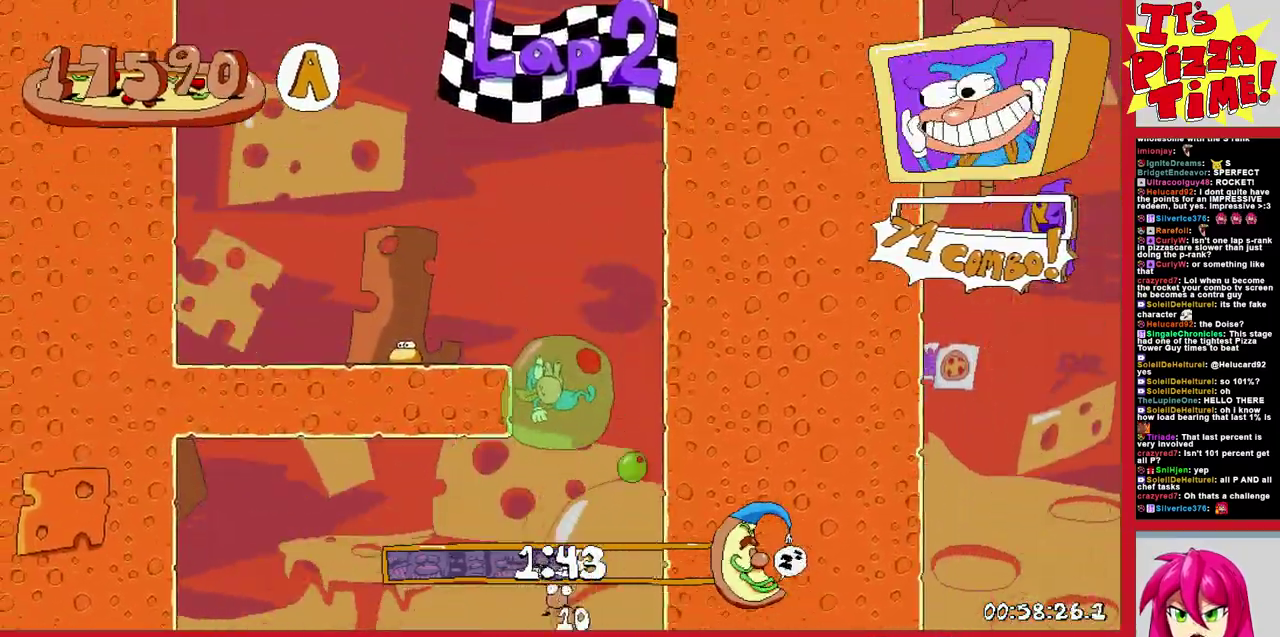
{"buttons": ["DPAD_RIGHT"], "events": [[117, "DPAD_LEFT", "up"], [150, "DPAD_RIGHT", "down"]]}
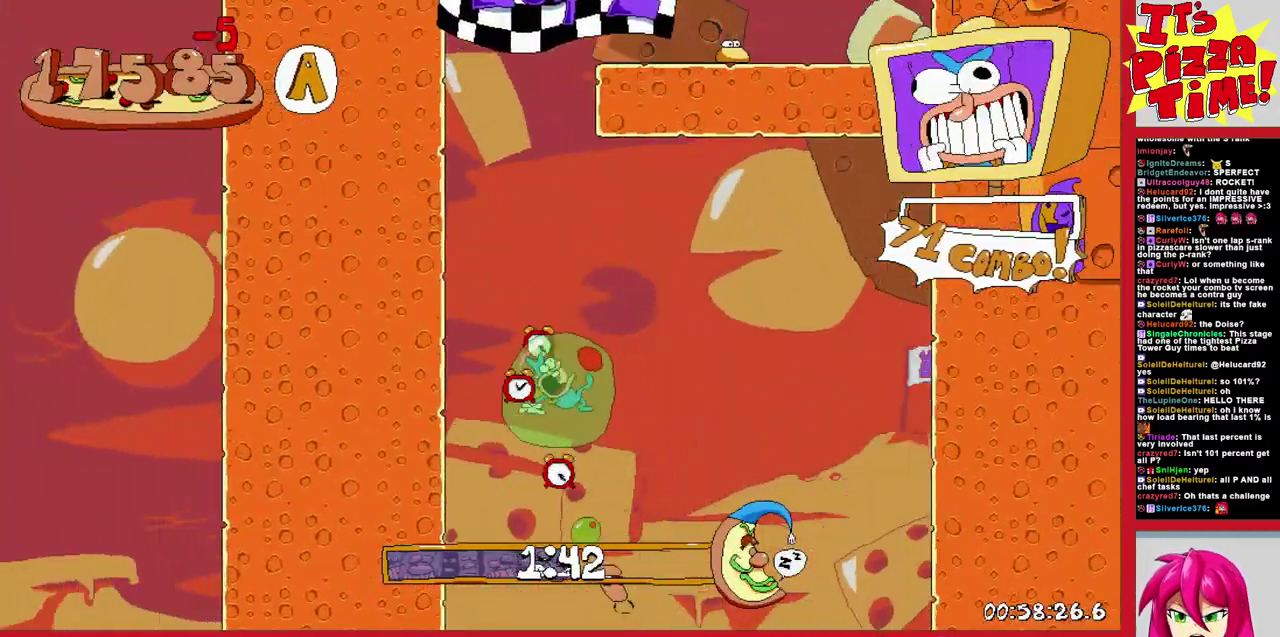
{"buttons": [], "events": [[500, "DPAD_RIGHT", "up"]]}
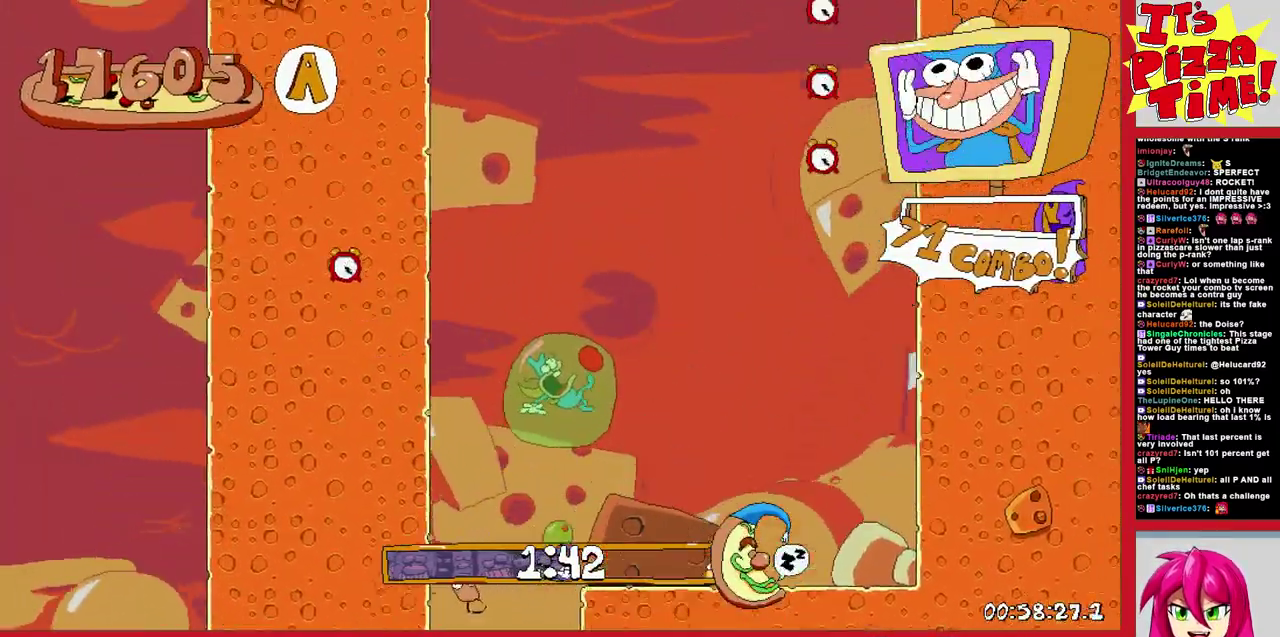
{"buttons": ["DPAD_LEFT"], "events": [[33, "DPAD_LEFT", "down"]]}
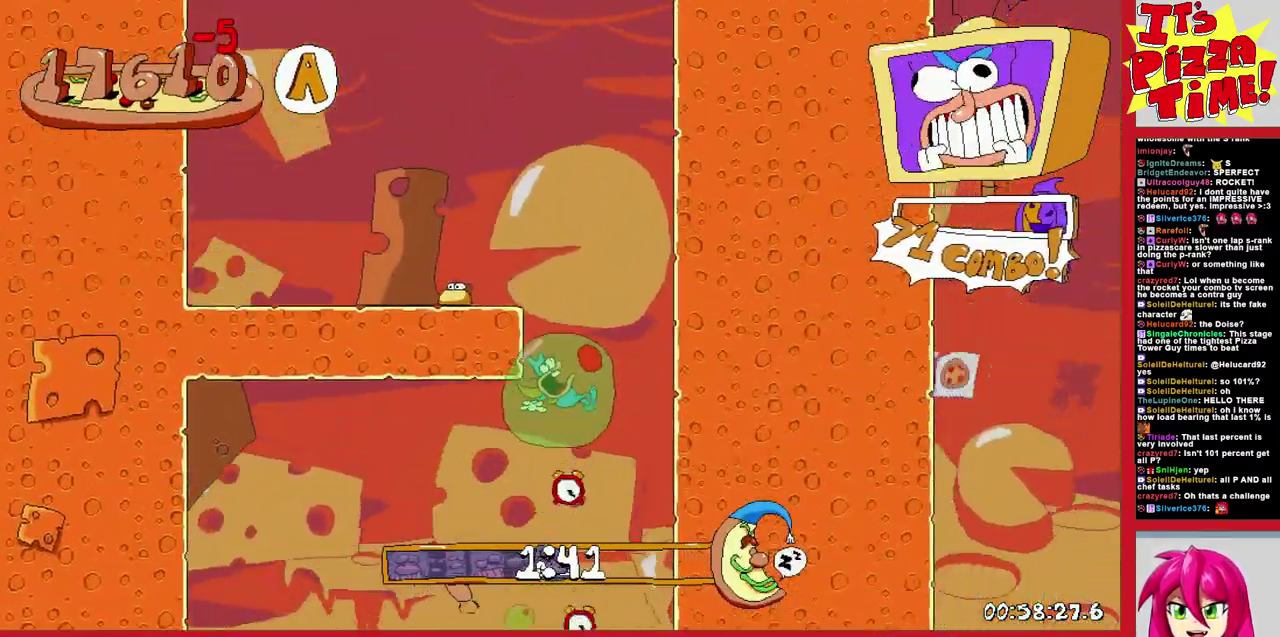
{"buttons": ["B"], "events": [[483, "B", "down"], [483, "DPAD_LEFT", "up"]]}